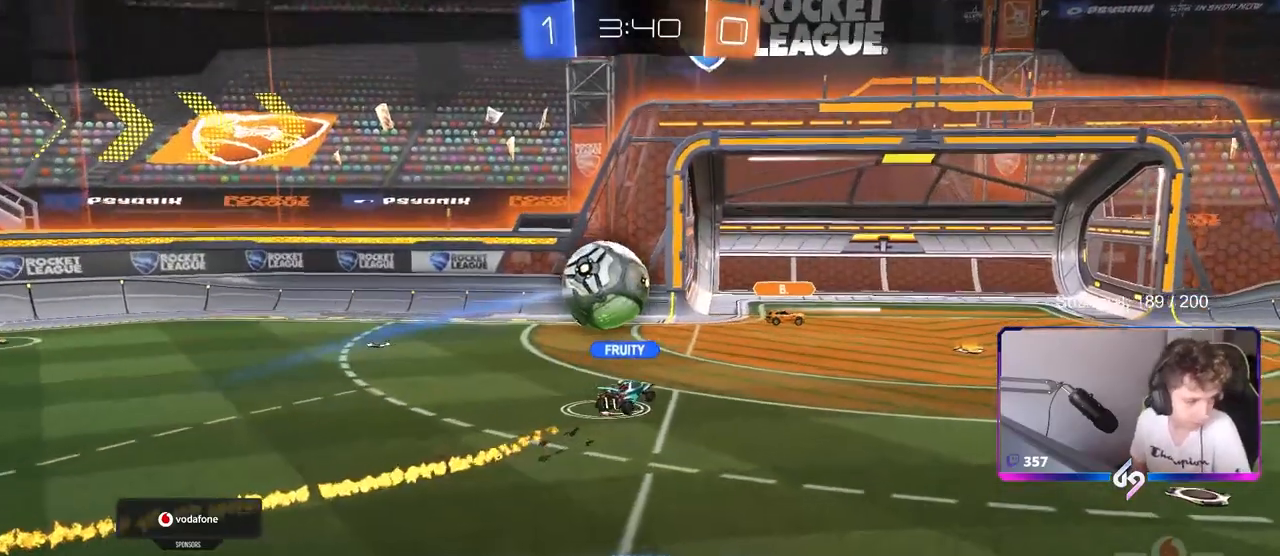
Gameplay with keyboard and mouse; each line is a JSON object with the keys and mouse buttons held at the frame after it. "events" lists presses ("down") and releases ("up") of "1", "2", "3", "4", "5", "a", "alt", "c", "caps_lock", "ctrl", "d", "e", "f", "g", "q", "r", "s", "shift", "space", "t", "tab", "v", "w", "x", "z", "mouse_left", "mouse_wheel" and "mouse_right" between this image and that frame as [ms after this image, input, new state], when the widget could be followed in between. "mouse_left", "mouse_wheel", "mouse_right" = the "left", "wheel", "right" buttons of the "mouse" list. No other keys are recorded. "wheel" means that the mouse wheel is clicked or scrolled. "mouse_move" is the direction in which the mouse moves at that frame (one of eight, or "still"), when it could be read.
{"keys": [], "mouse": [], "mouse_move": "still", "events": []}
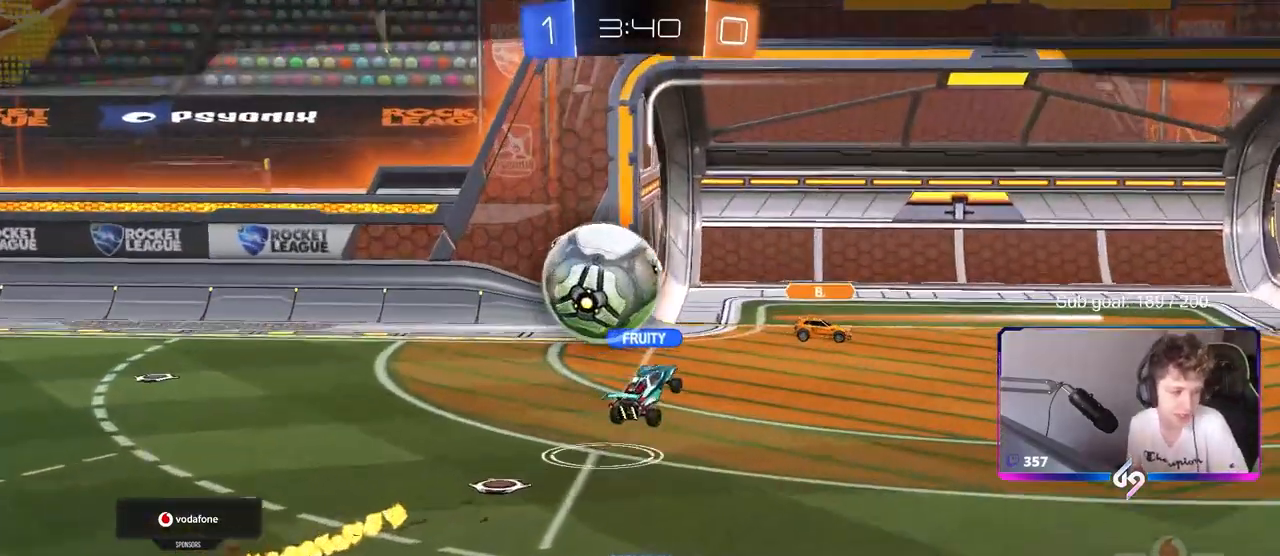
{"keys": [], "mouse": [], "mouse_move": "still", "events": []}
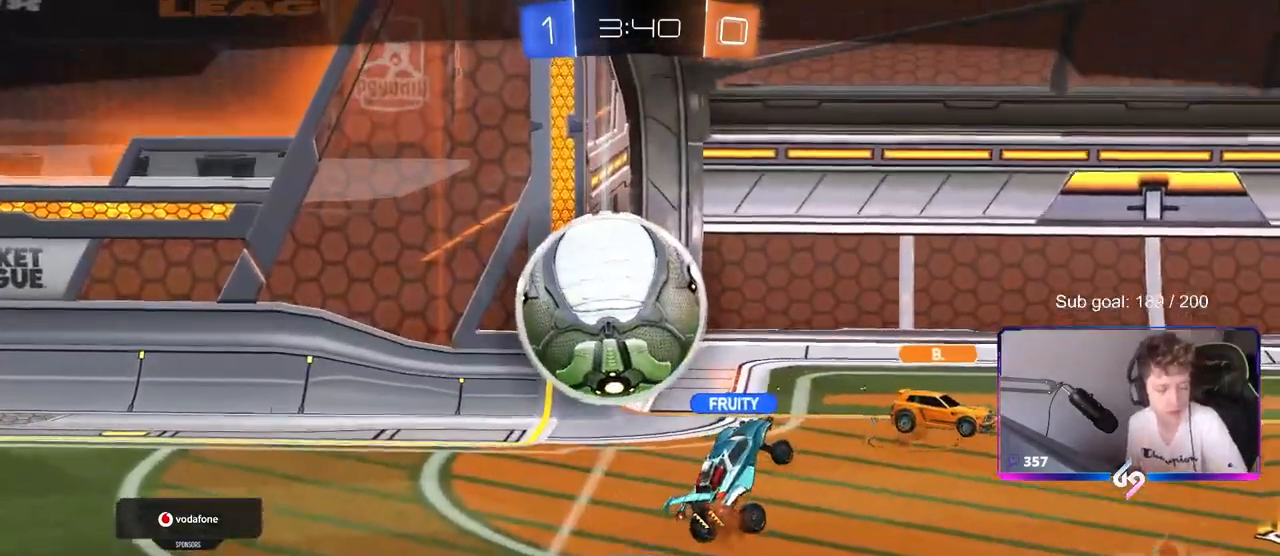
{"keys": [], "mouse": [], "mouse_move": "still", "events": []}
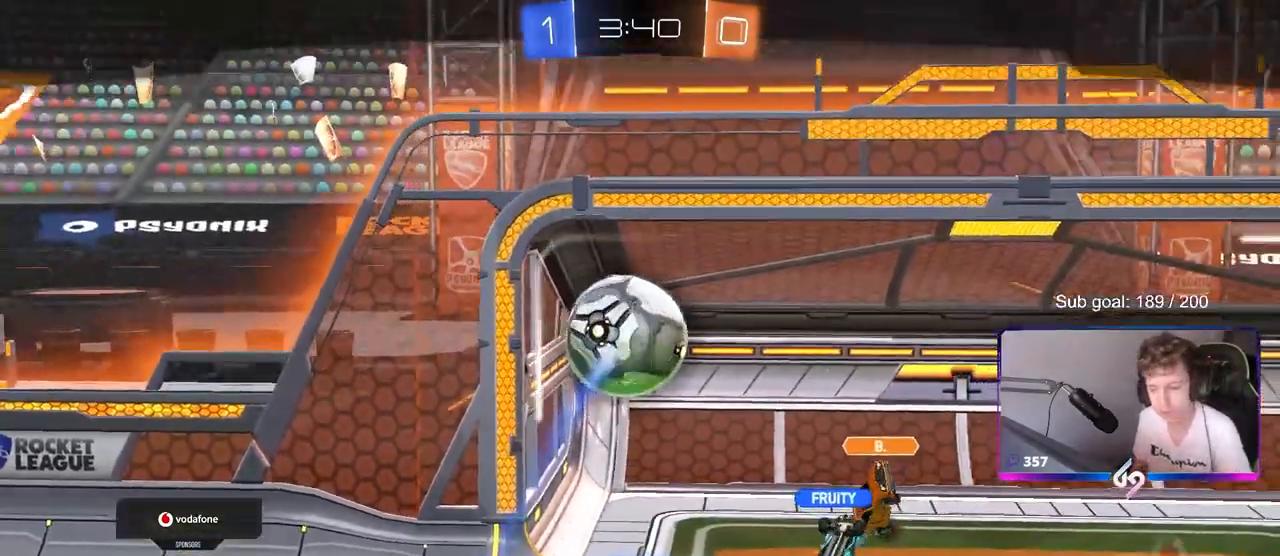
{"keys": [], "mouse": [], "mouse_move": "still", "events": []}
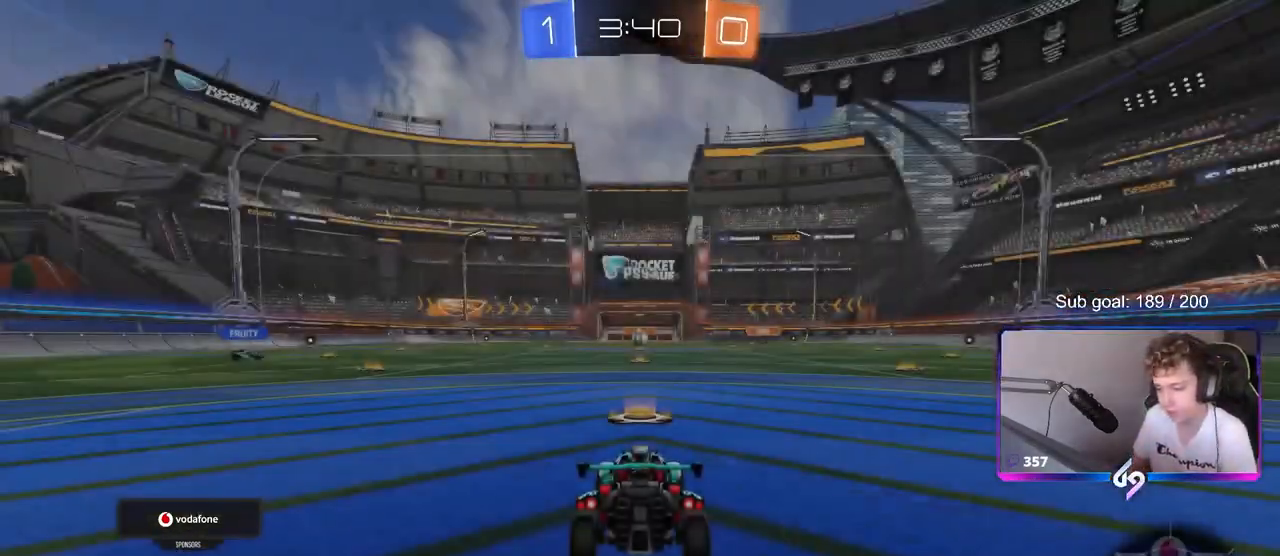
{"keys": [], "mouse": [], "mouse_move": "still", "events": []}
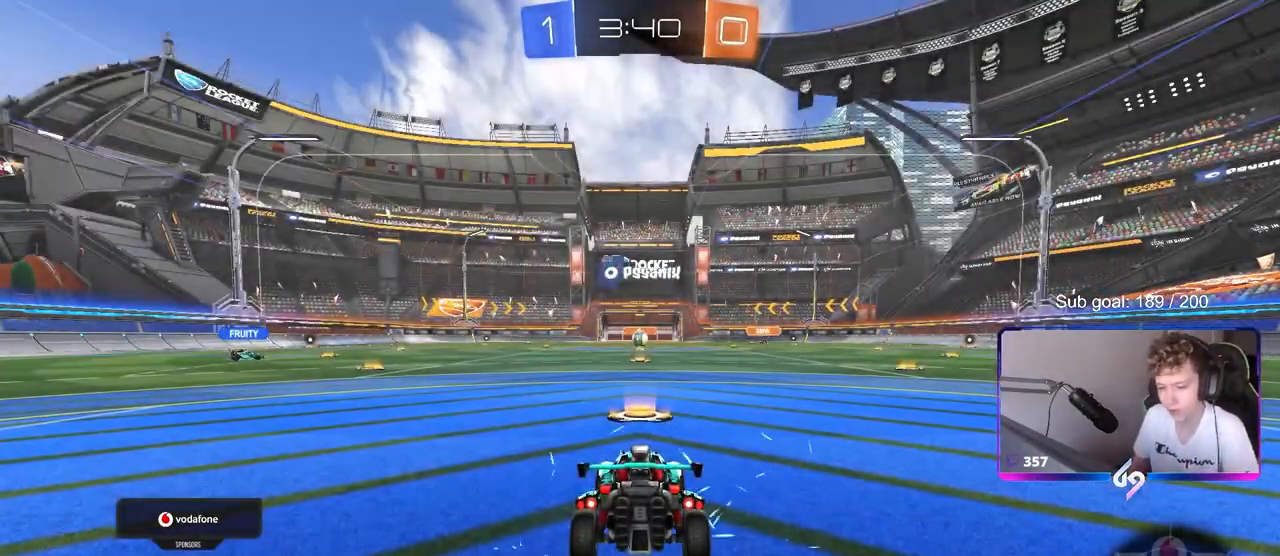
{"keys": [], "mouse": [], "mouse_move": "still", "events": []}
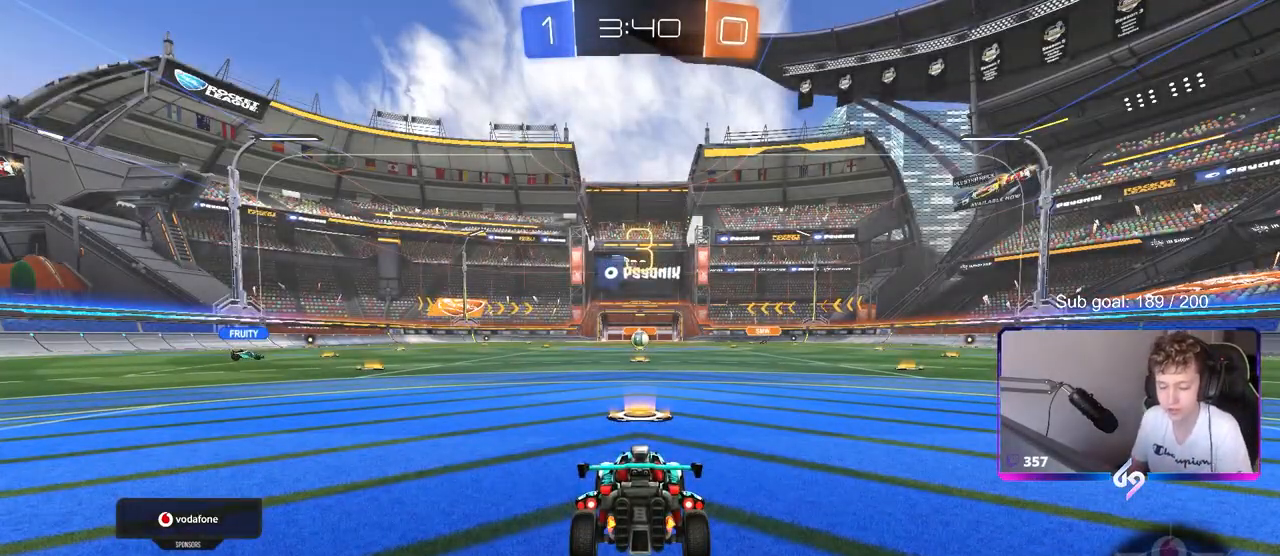
{"keys": [], "mouse": [], "mouse_move": "still", "events": []}
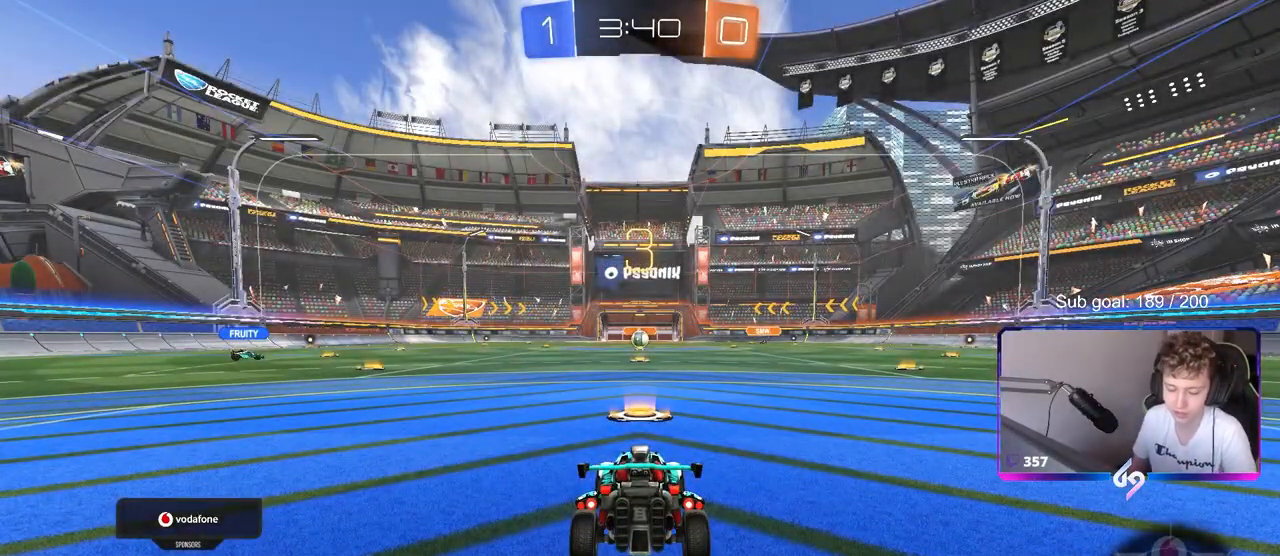
{"keys": [], "mouse": [], "mouse_move": "still", "events": []}
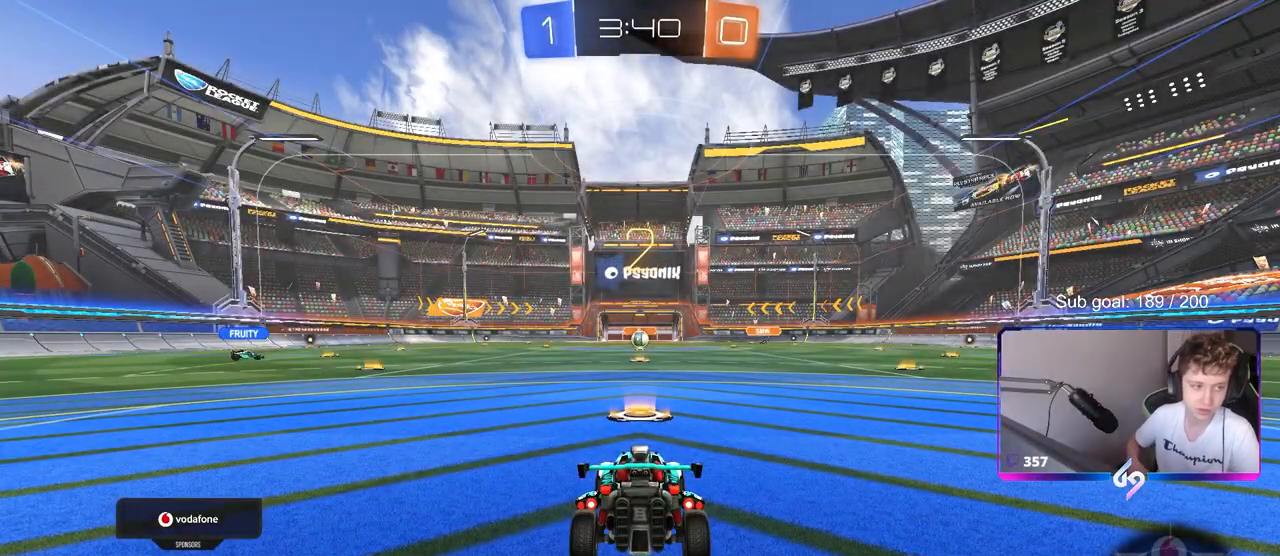
{"keys": [], "mouse": [], "mouse_move": "up-right", "events": []}
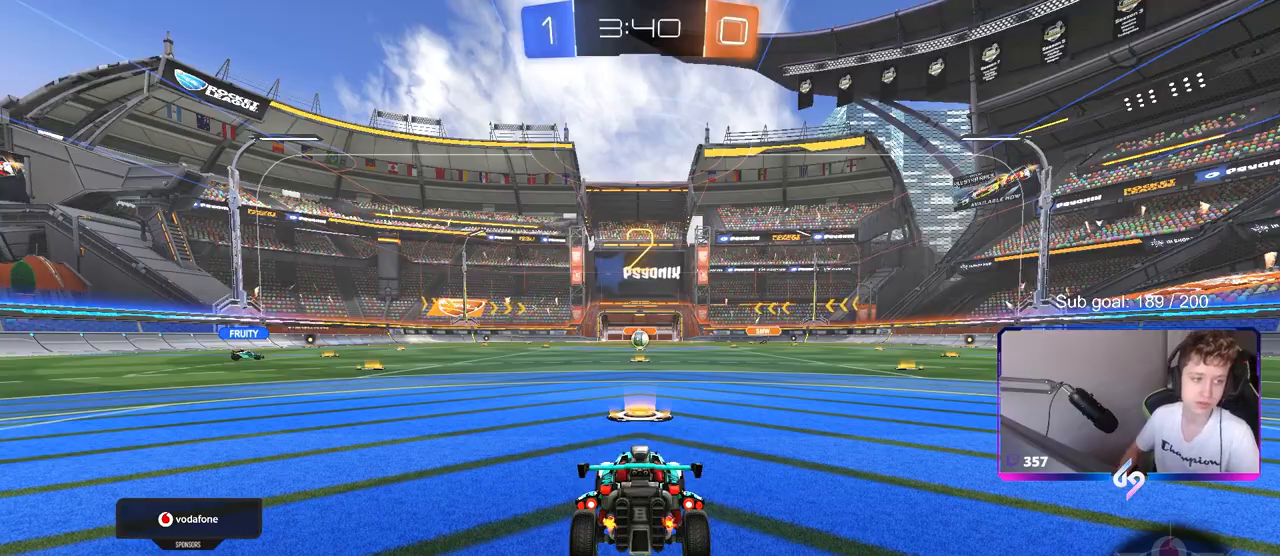
{"keys": ["tab"], "mouse": []}
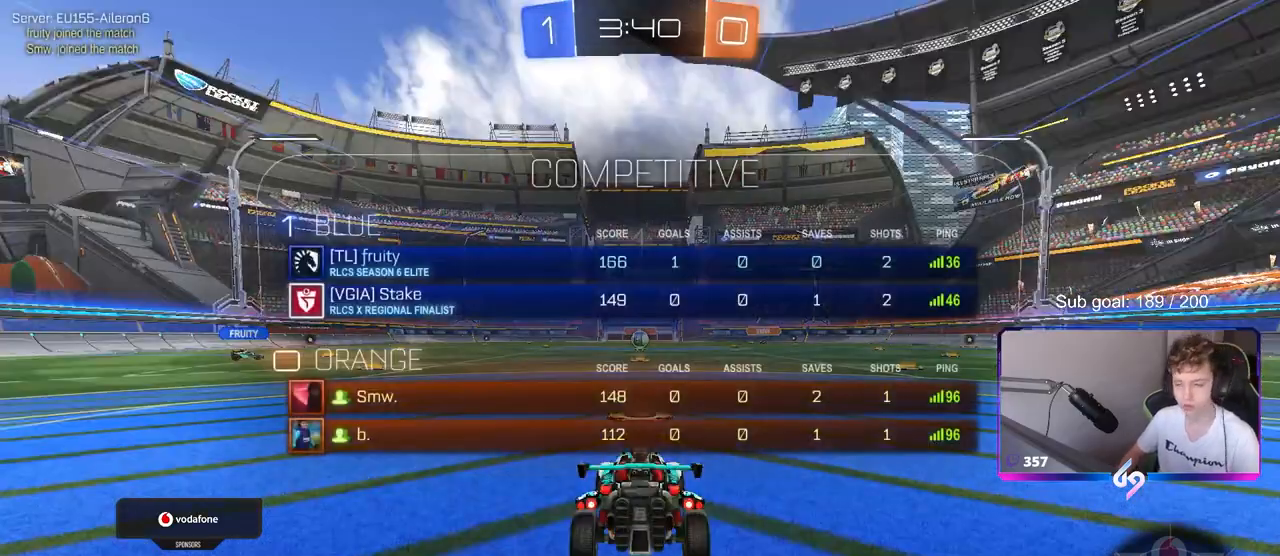
{"keys": ["w"], "mouse": ["left"], "mouse_move": "down-right", "events": [[67, "w", "down"], [300, "mouse_left", "down"], [350, "tab", "up"]]}
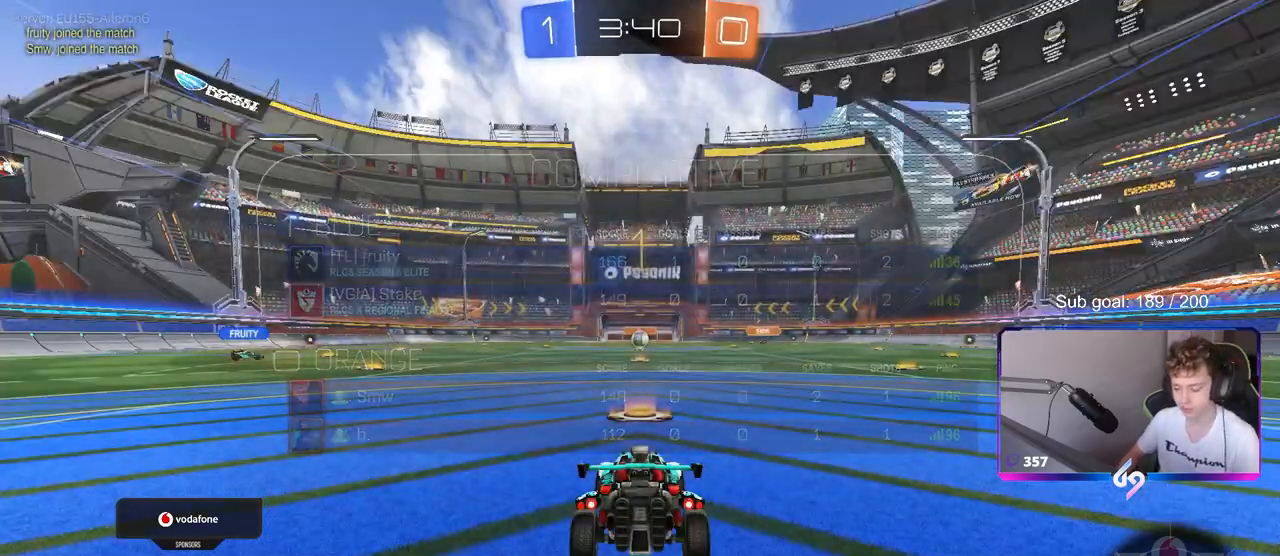
{"keys": ["d", "w"], "mouse": ["left"], "mouse_move": "still", "events": [[500, "d", "down"]]}
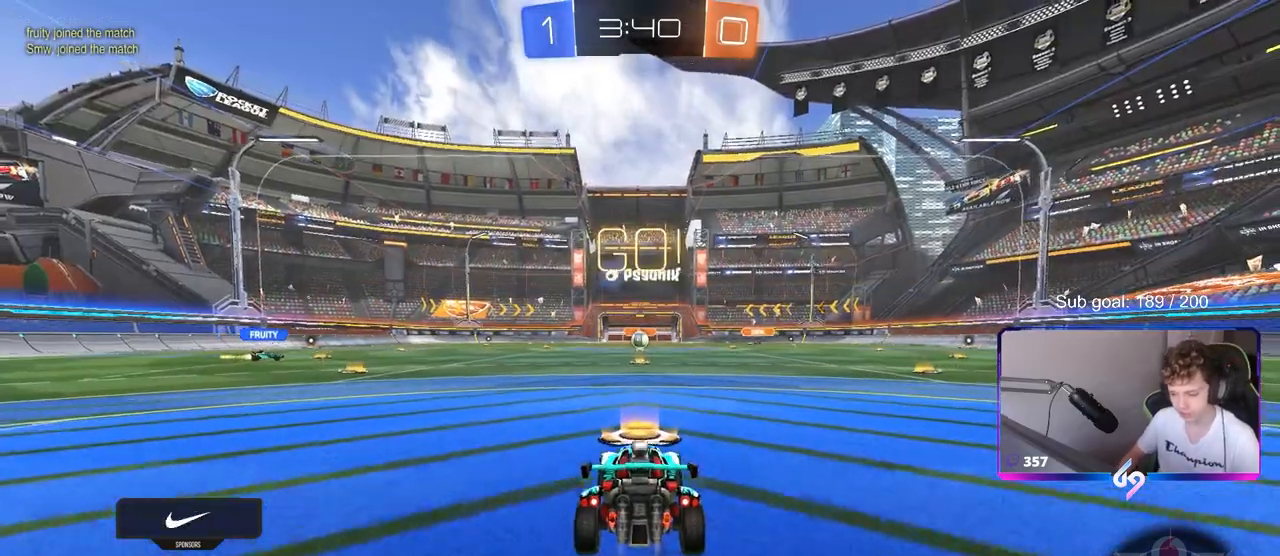
{"keys": ["a", "s", "shift"], "mouse": [], "mouse_move": "up", "events": [[100, "mouse_right", "down"], [133, "d", "up"], [133, "shift", "down"], [167, "mouse_right", "up"], [183, "a", "down"], [233, "mouse_right", "down"], [283, "s", "down"], [283, "w", "up"], [383, "mouse_left", "up"], [383, "mouse_right", "up"]]}
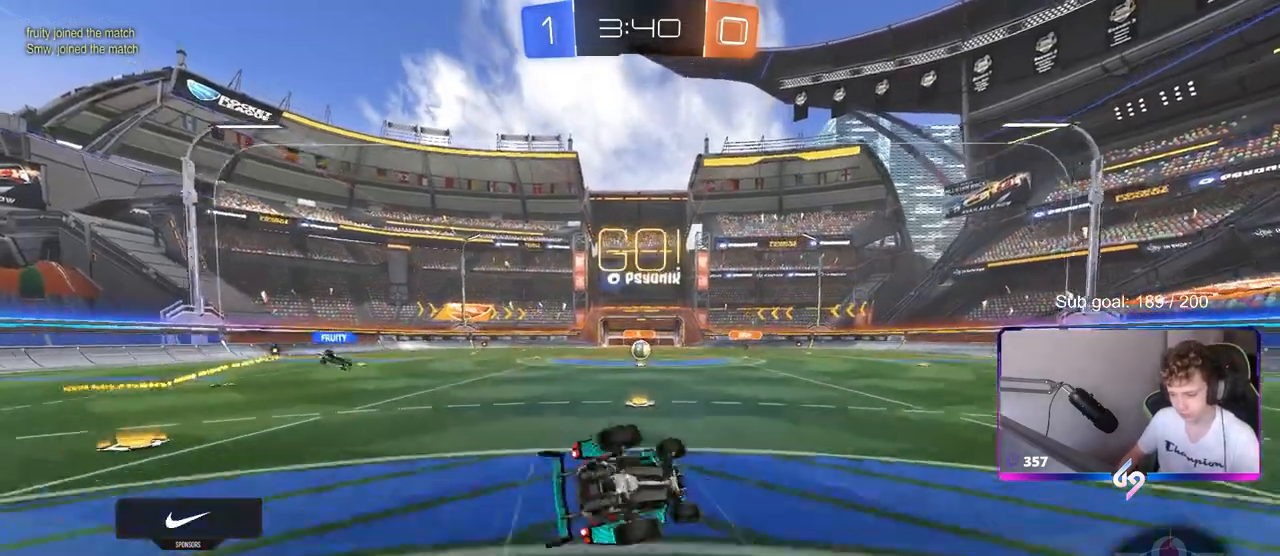
{"keys": ["a", "shift"], "mouse": [], "mouse_move": "still", "events": [[200, "s", "up"], [350, "s", "down"], [400, "mouse_left", "down"], [483, "mouse_left", "up"], [483, "s", "up"]]}
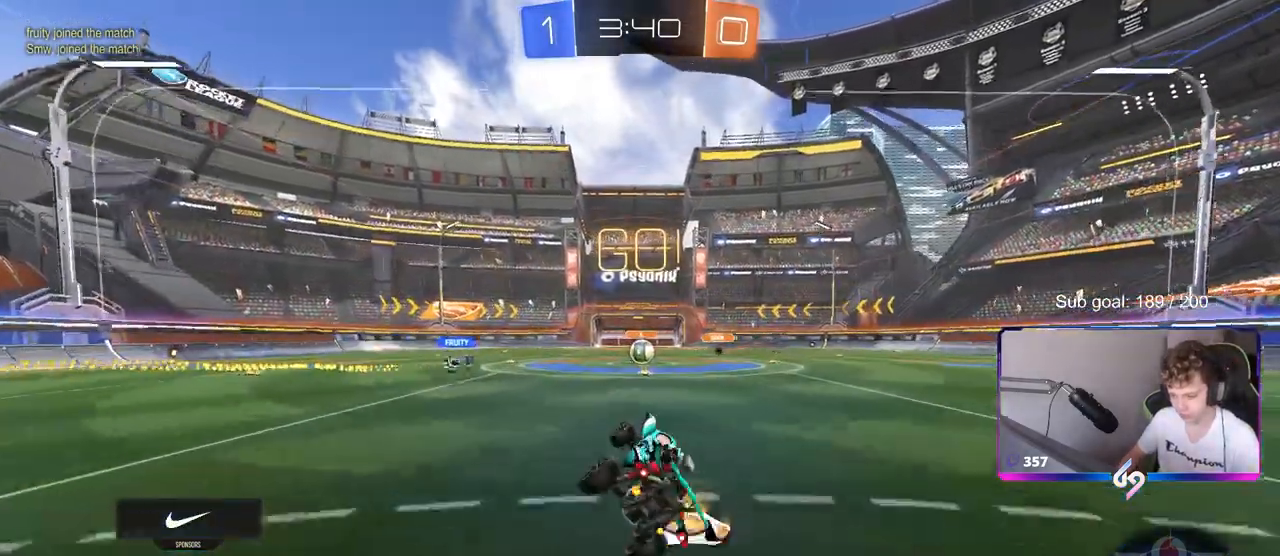
{"keys": ["w"], "mouse": [], "mouse_move": "still", "events": [[33, "shift", "up"], [133, "a", "up"], [317, "w", "down"], [400, "d", "down"], [450, "d", "up"]]}
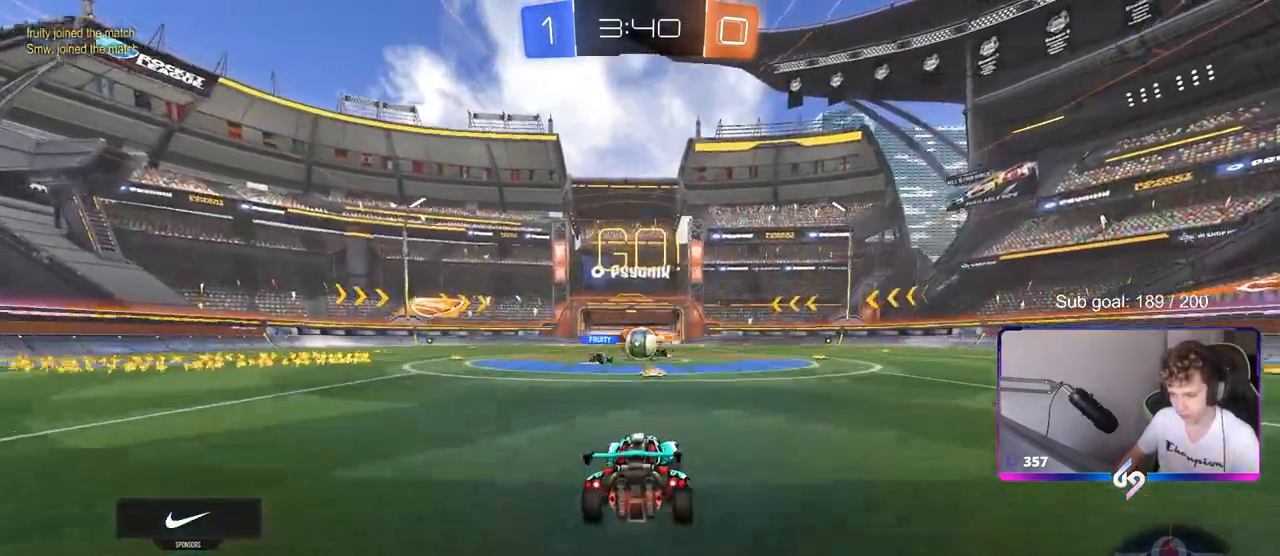
{"keys": ["d", "shift", "w"], "mouse": [], "mouse_move": "still", "events": [[233, "d", "down"], [383, "shift", "down"]]}
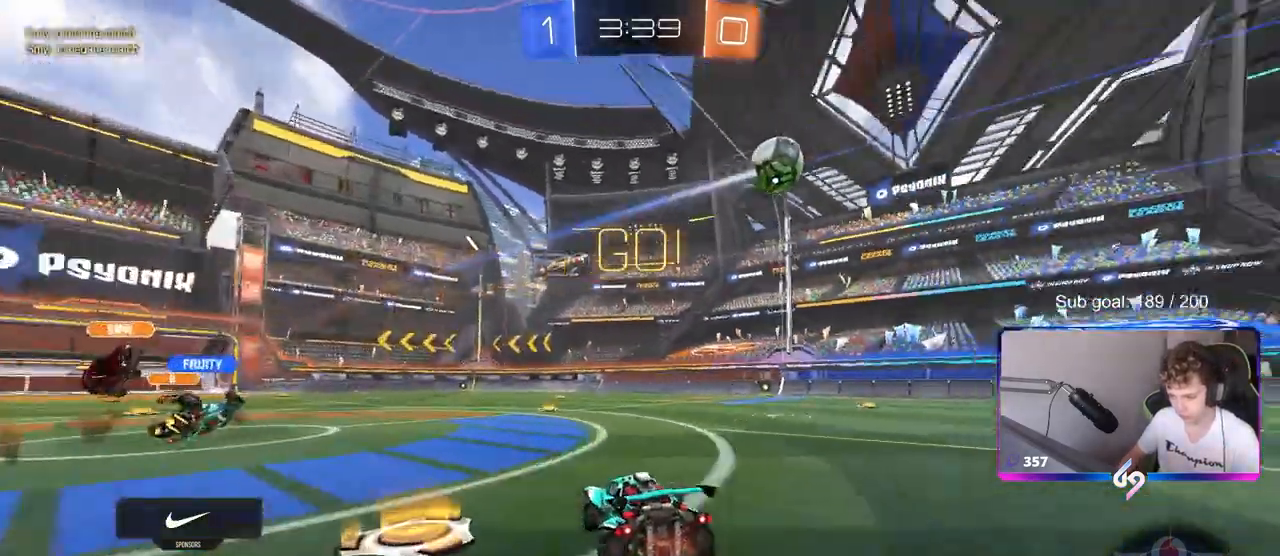
{"keys": ["d", "w"], "mouse": ["left"], "mouse_move": "still", "events": [[67, "shift", "up"], [150, "mouse_left", "down"]]}
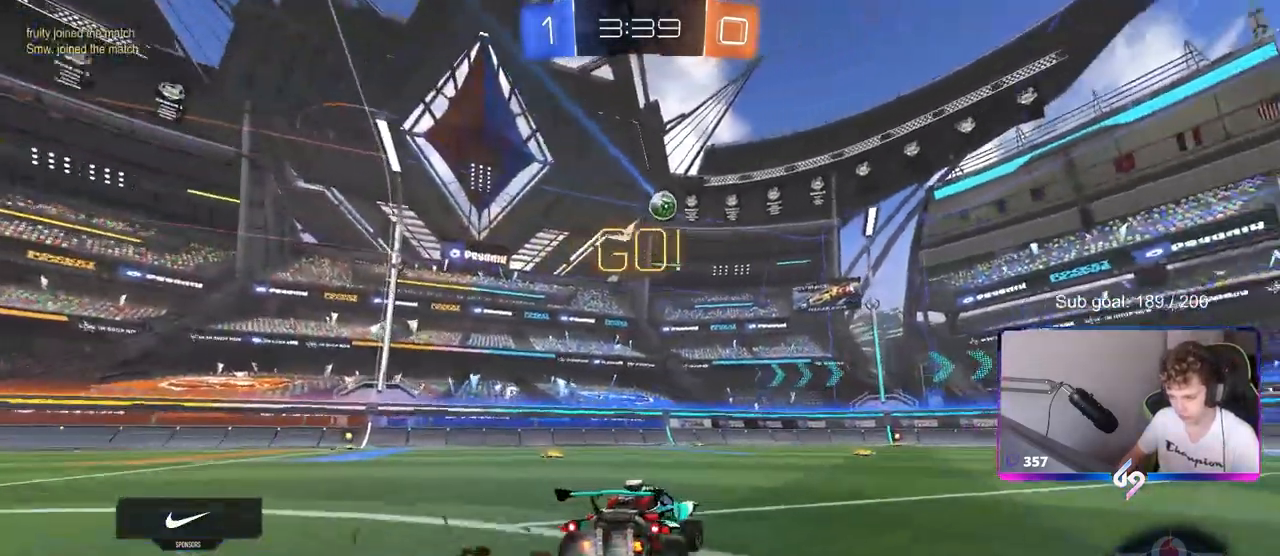
{"keys": ["d", "s", "shift"], "mouse": ["left"], "mouse_move": "still", "events": [[33, "d", "up"], [83, "mouse_right", "down"], [167, "d", "down"], [167, "mouse_right", "up"], [167, "shift", "down"], [217, "mouse_right", "down"], [317, "s", "down"], [317, "w", "up"], [450, "mouse_right", "up"]]}
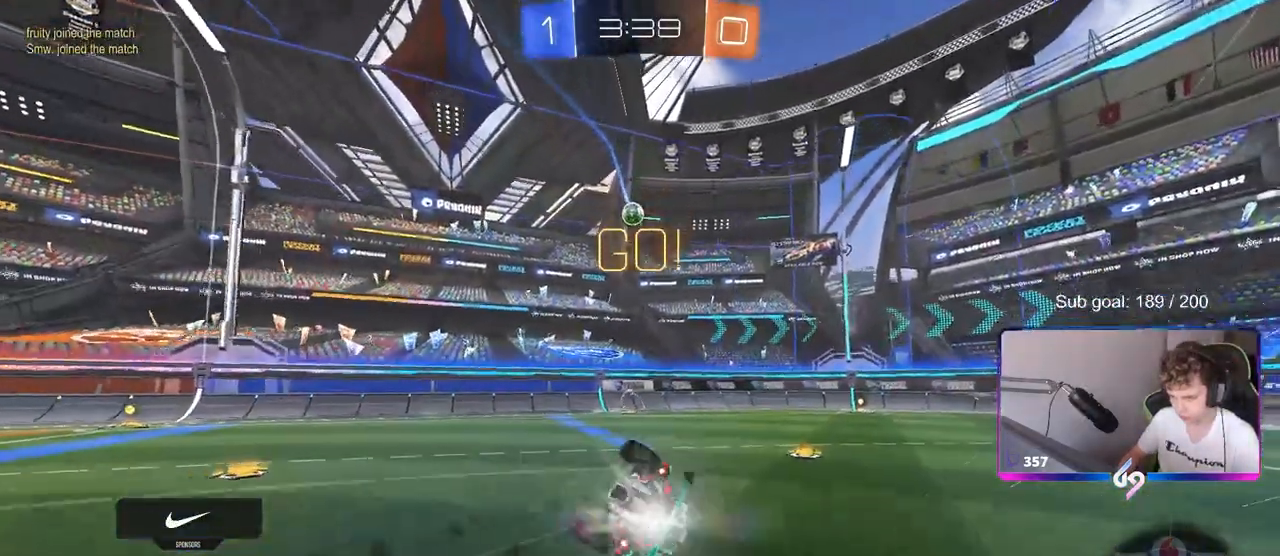
{"keys": [], "mouse": [], "mouse_move": "still", "events": [[100, "s", "up"], [233, "s", "down"], [417, "mouse_left", "up"], [467, "d", "up"], [467, "s", "up"], [467, "shift", "up"]]}
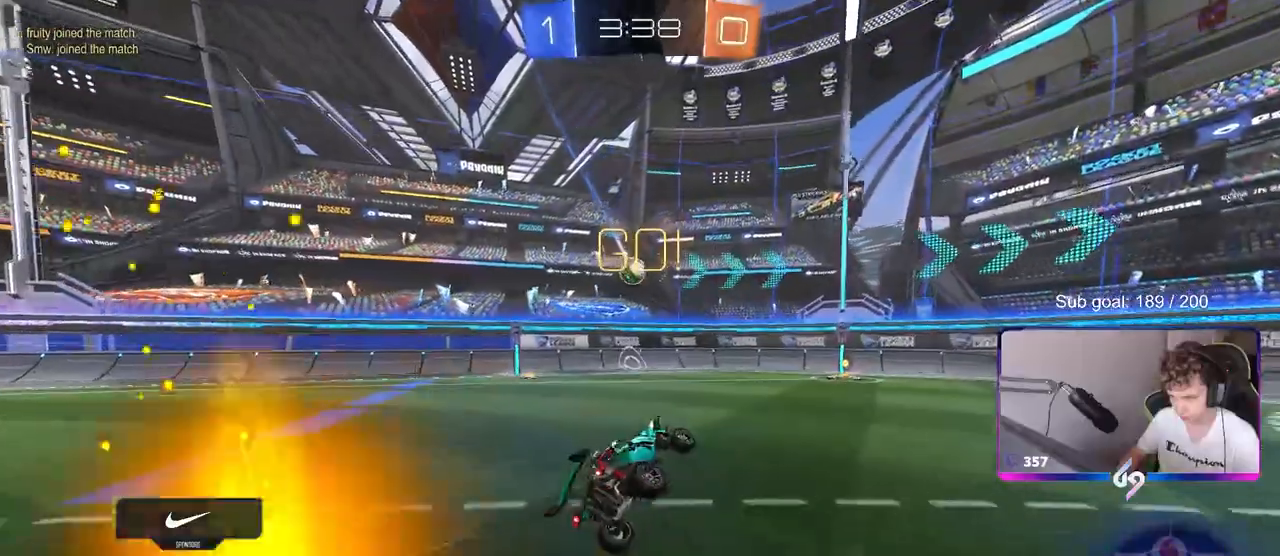
{"keys": ["s"], "mouse": [], "mouse_move": "still", "events": [[200, "w", "down"], [250, "a", "down"], [350, "w", "up"], [383, "a", "up"], [383, "s", "down"]]}
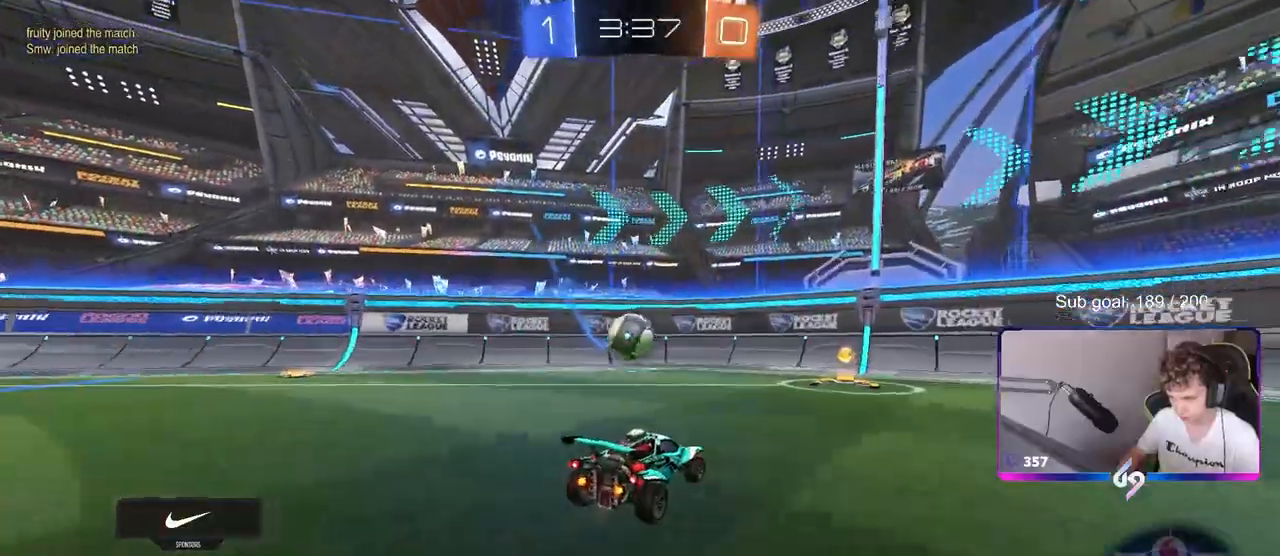
{"keys": ["d"], "mouse": [], "mouse_move": "still", "events": [[83, "s", "up"], [217, "d", "down"], [367, "d", "up"], [417, "a", "down"], [450, "a", "up"], [500, "d", "down"]]}
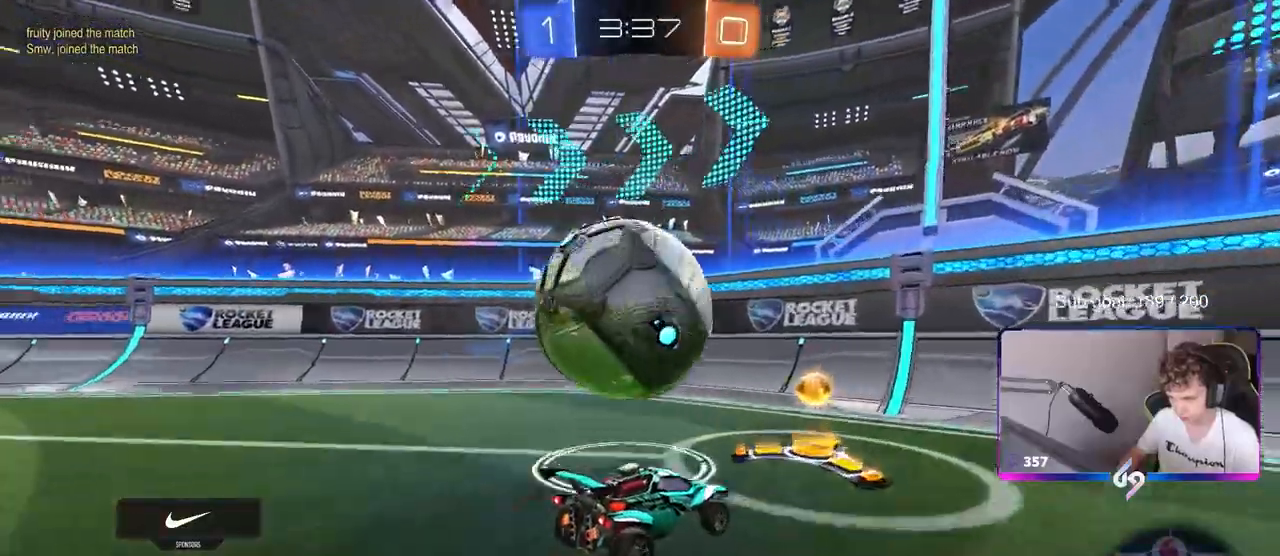
{"keys": ["d", "w"], "mouse": ["left"], "mouse_move": "still", "events": [[150, "w", "down"], [233, "mouse_left", "down"], [283, "shift", "down"], [417, "shift", "up"]]}
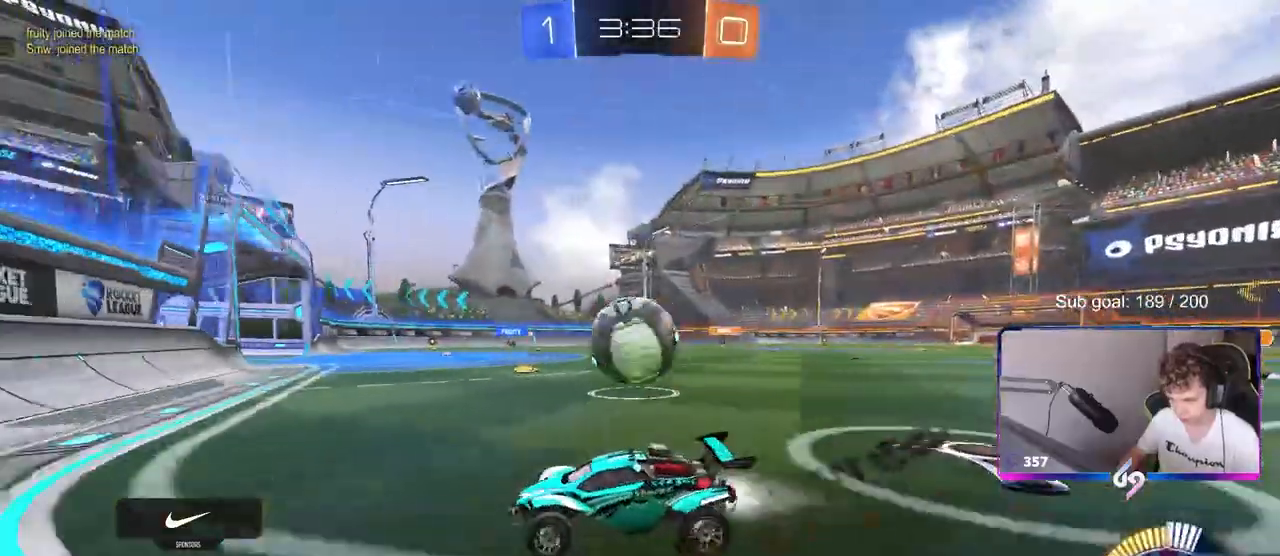
{"keys": ["w"], "mouse": ["left"], "mouse_move": "still", "events": [[433, "d", "up"]]}
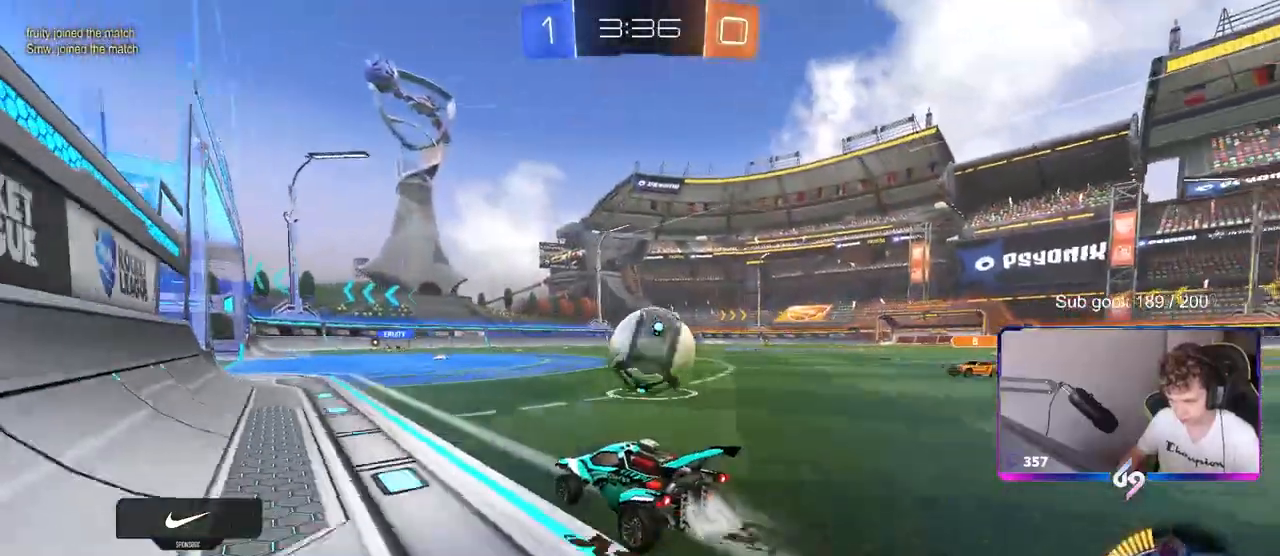
{"keys": ["a"], "mouse": [], "mouse_move": "still", "events": [[133, "mouse_left", "up"], [183, "w", "up"], [267, "a", "down"], [267, "s", "down"], [467, "s", "up"]]}
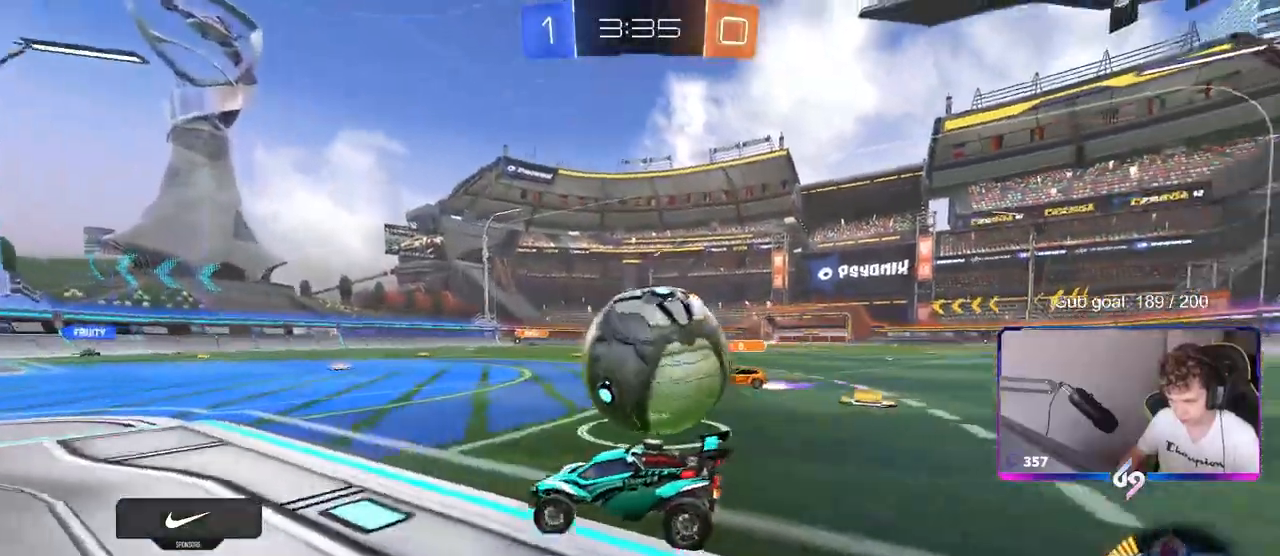
{"keys": ["d", "w"], "mouse": [], "mouse_move": "still", "events": [[50, "a", "up"], [50, "d", "down"], [133, "shift", "down"], [133, "w", "down"], [333, "shift", "up"]]}
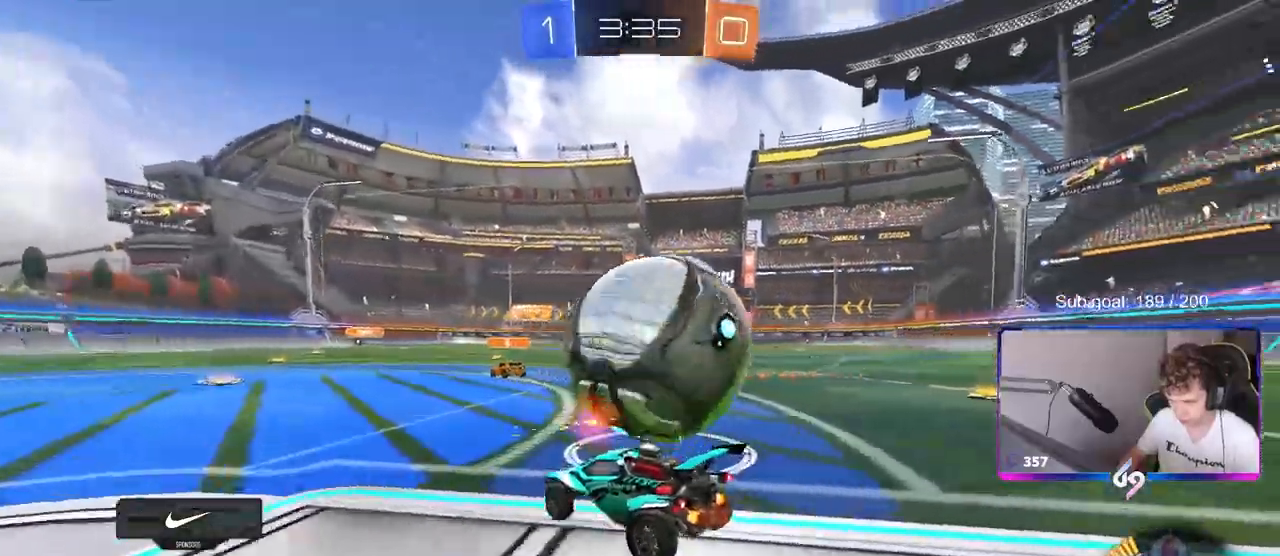
{"keys": ["a", "w"], "mouse": ["left", "right"], "mouse_move": "still", "events": [[67, "d", "up"], [67, "w", "up"], [150, "a", "down"], [250, "a", "up"], [250, "w", "down"], [350, "d", "down"], [400, "d", "up"], [400, "mouse_left", "down"], [433, "a", "down"], [433, "mouse_right", "down"]]}
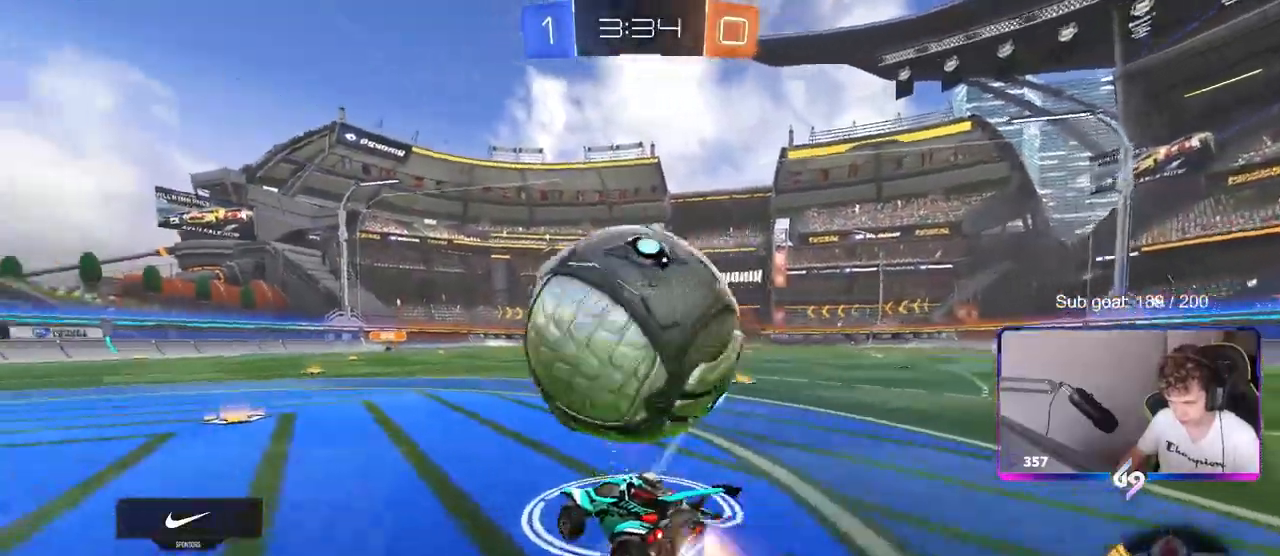
{"keys": ["d", "shift"], "mouse": ["left"], "mouse_move": "still", "events": [[33, "a", "up"], [33, "d", "down"], [33, "space", "down"], [133, "mouse_right", "up"], [133, "shift", "down"], [183, "mouse_right", "down"], [183, "space", "up"], [217, "s", "down"], [217, "w", "up"], [417, "mouse_right", "up"], [500, "s", "up"]]}
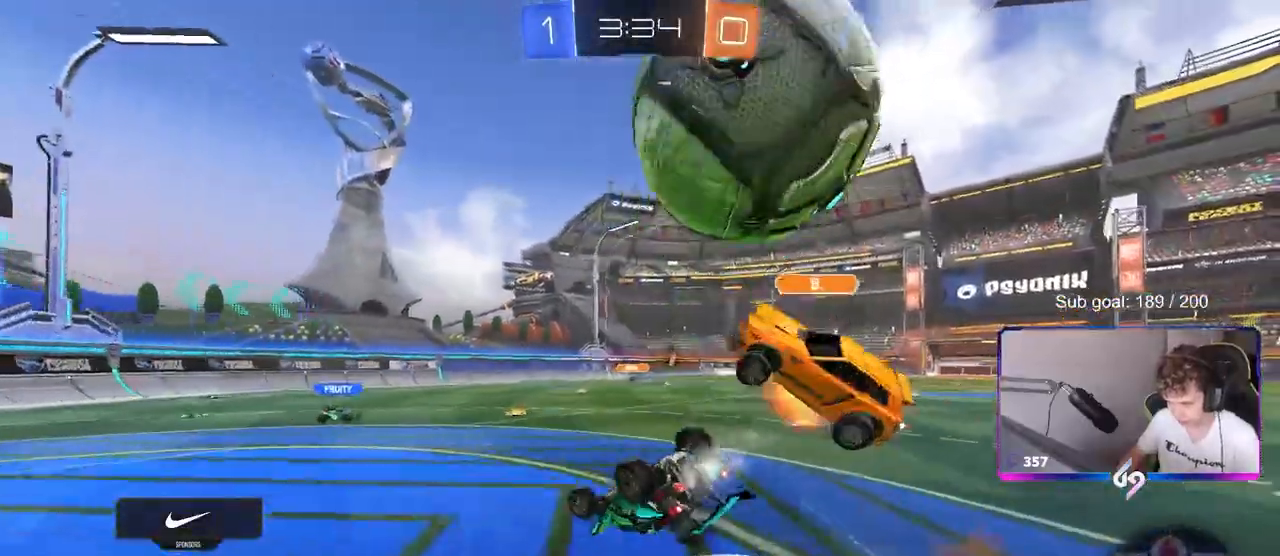
{"keys": [], "mouse": [], "mouse_move": "still", "events": [[50, "mouse_left", "up"], [150, "s", "down"], [283, "s", "up"], [383, "shift", "up"], [467, "d", "up"]]}
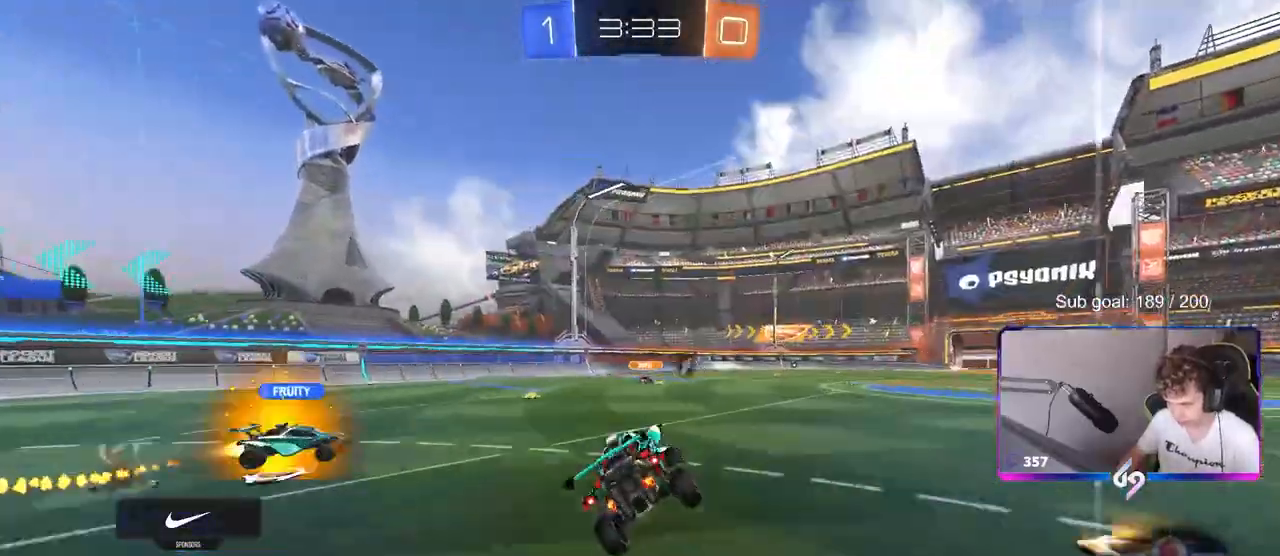
{"keys": ["space", "w"], "mouse": ["left"], "mouse_move": "still", "events": [[250, "a", "down"], [383, "a", "up"], [383, "space", "down"], [433, "w", "down"], [483, "mouse_left", "down"]]}
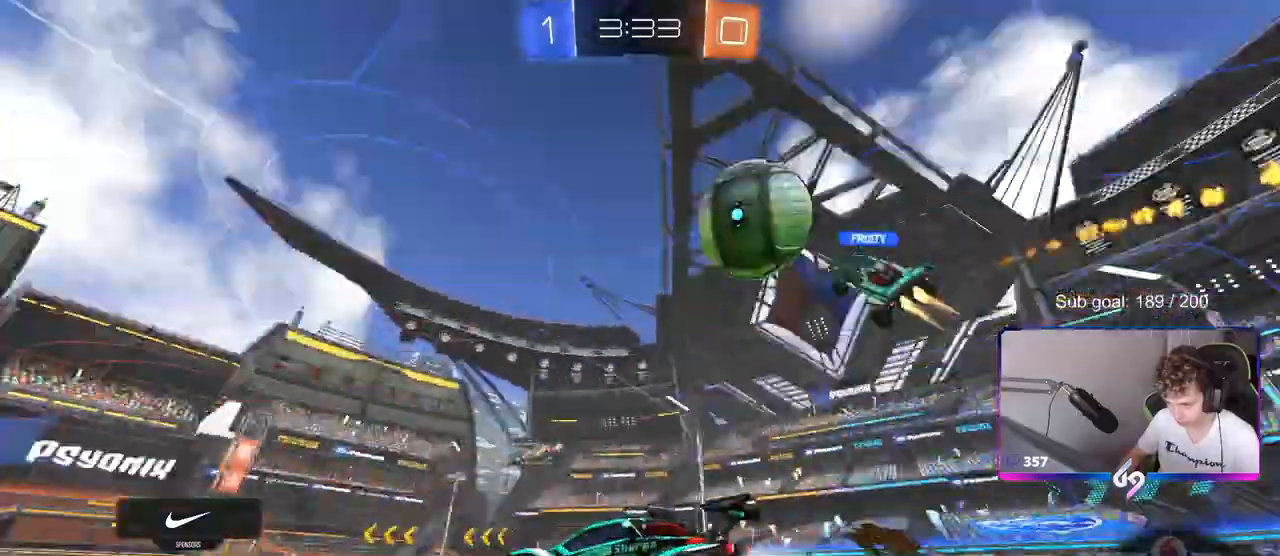
{"keys": ["a"], "mouse": [], "mouse_move": "still", "events": [[83, "d", "down"], [83, "space", "up"], [117, "mouse_left", "up"], [400, "a", "down"], [400, "d", "up"], [400, "w", "up"]]}